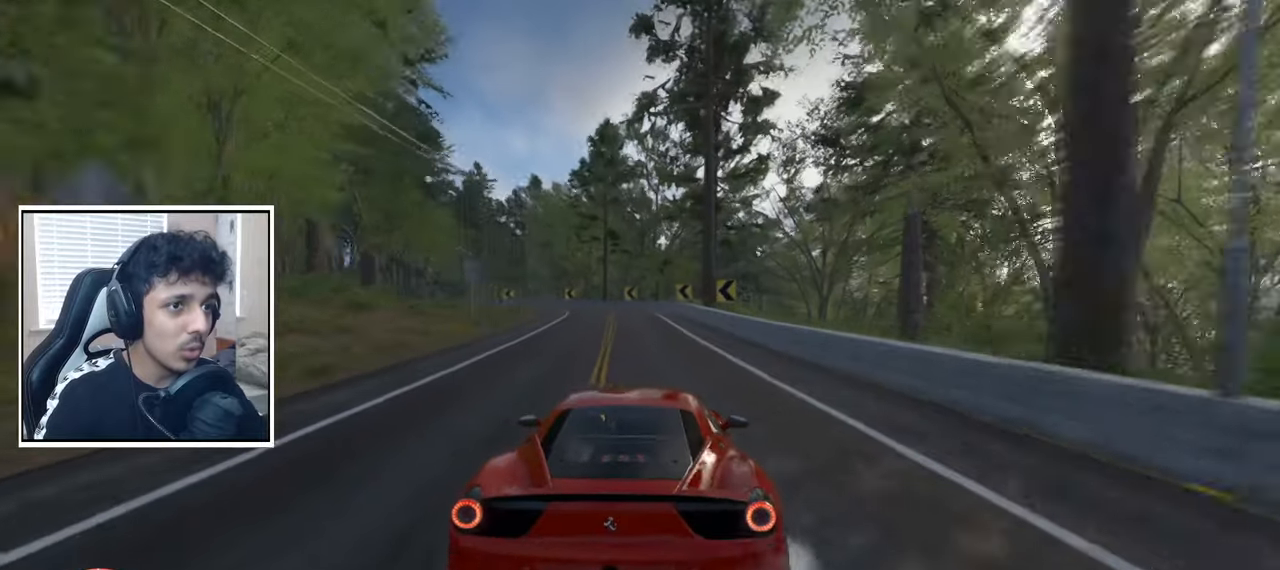
Gameplay with a controller (PlayStation layout); each line is a JSON object with the inputs held at the frame after it (dt_ms = milliseconds from this image to that frame). "events" lists button and stick changes between this image and that frame as [ms after this image, input, new state], when the widget could be followed in between.
{"dt_ms": 500, "buttons": ["R2"], "left_stick": "left", "right_stick": "center", "events": [[50, "R2", "down"], [250, "L2", "down"], [350, "R2", "up"], [400, "L2", "up"], [483, "R2", "down"]]}
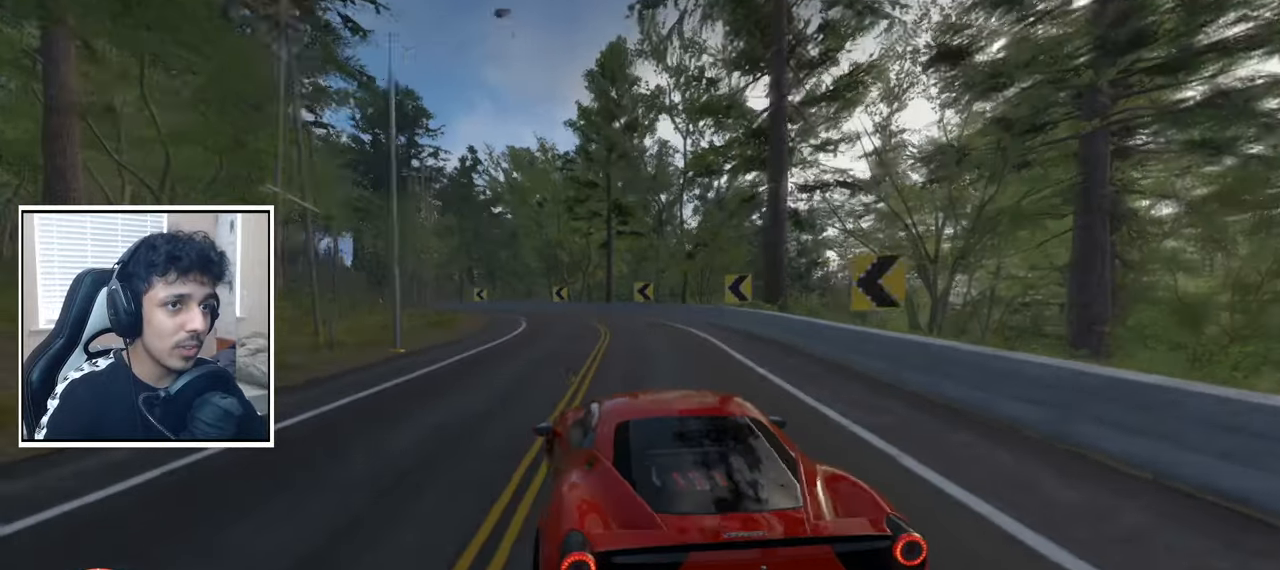
{"dt_ms": 500, "buttons": ["L2"], "left_stick": "left", "right_stick": "center", "events": [[17, "left_stick", "center"], [200, "L2", "down"], [233, "left_stick", "left"], [250, "R2", "up"]]}
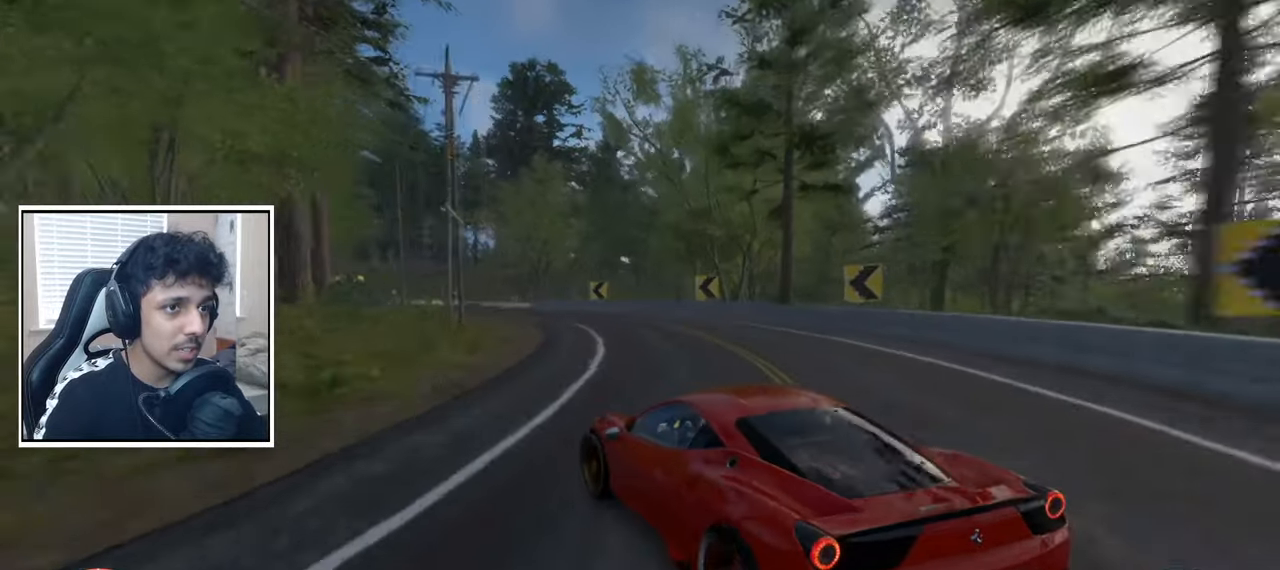
{"dt_ms": 500, "buttons": ["R2"], "left_stick": "center", "right_stick": "center", "events": [[150, "L2", "up"], [267, "L2", "down"], [350, "L2", "up"], [367, "left_stick", "center"], [383, "R2", "down"]]}
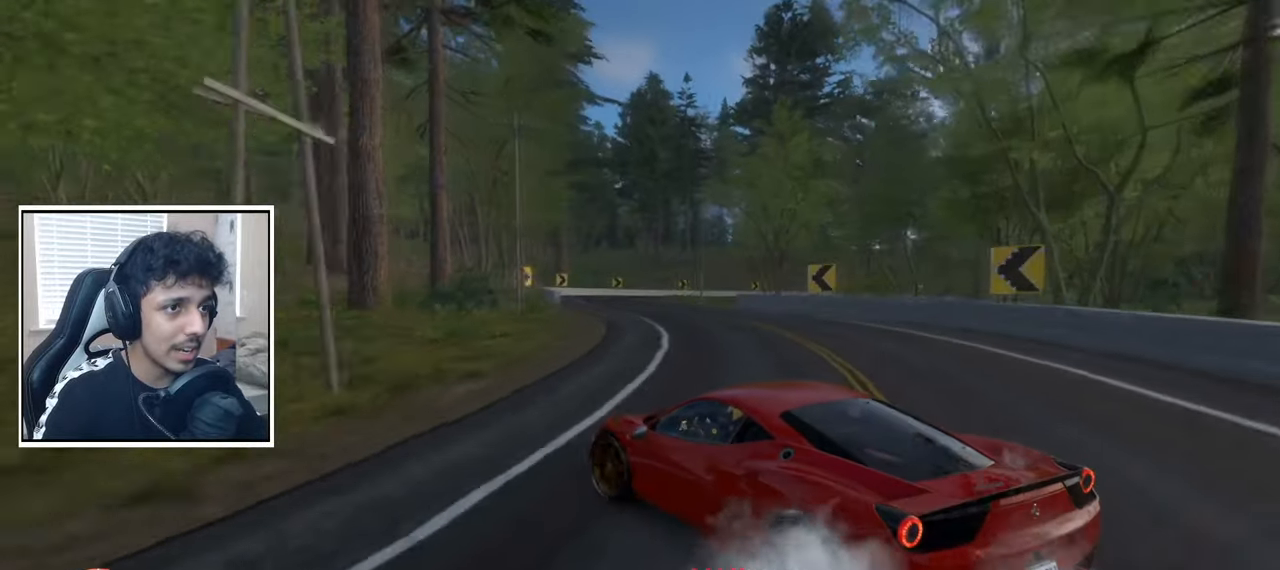
{"dt_ms": 1000, "buttons": ["R2"], "left_stick": "right", "right_stick": "center", "events": [[333, "left_stick", "left"], [517, "left_stick", "center"], [750, "left_stick", "right"]]}
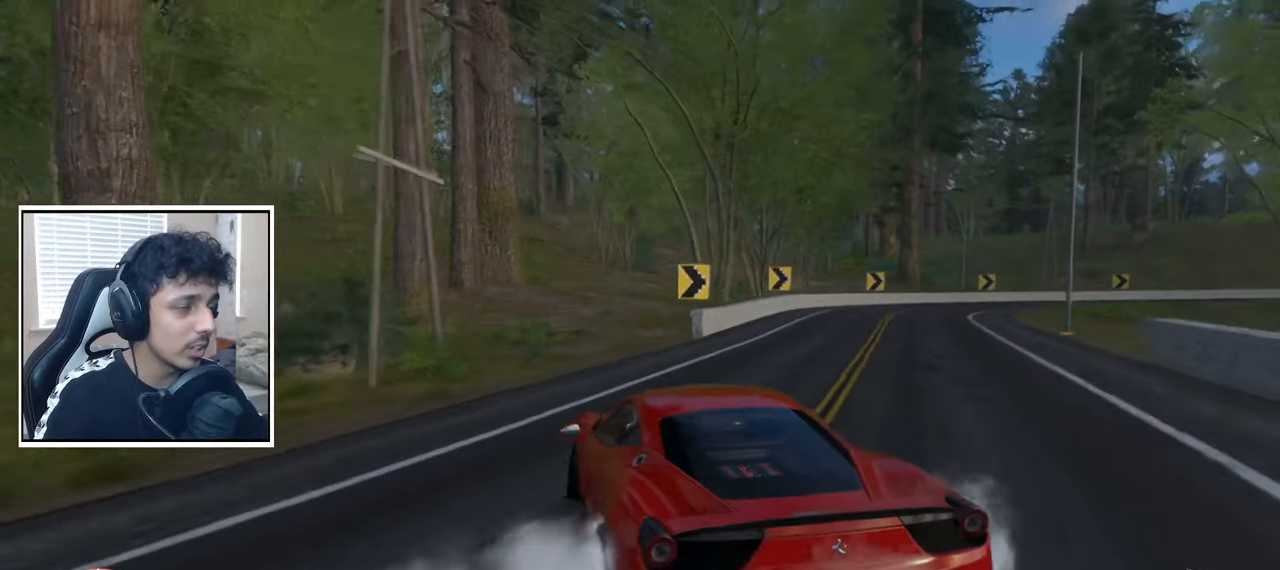
{"dt_ms": 500, "buttons": ["R2"], "left_stick": "right", "right_stick": "center", "events": [[167, "left_stick", "center"], [217, "left_stick", "right"]]}
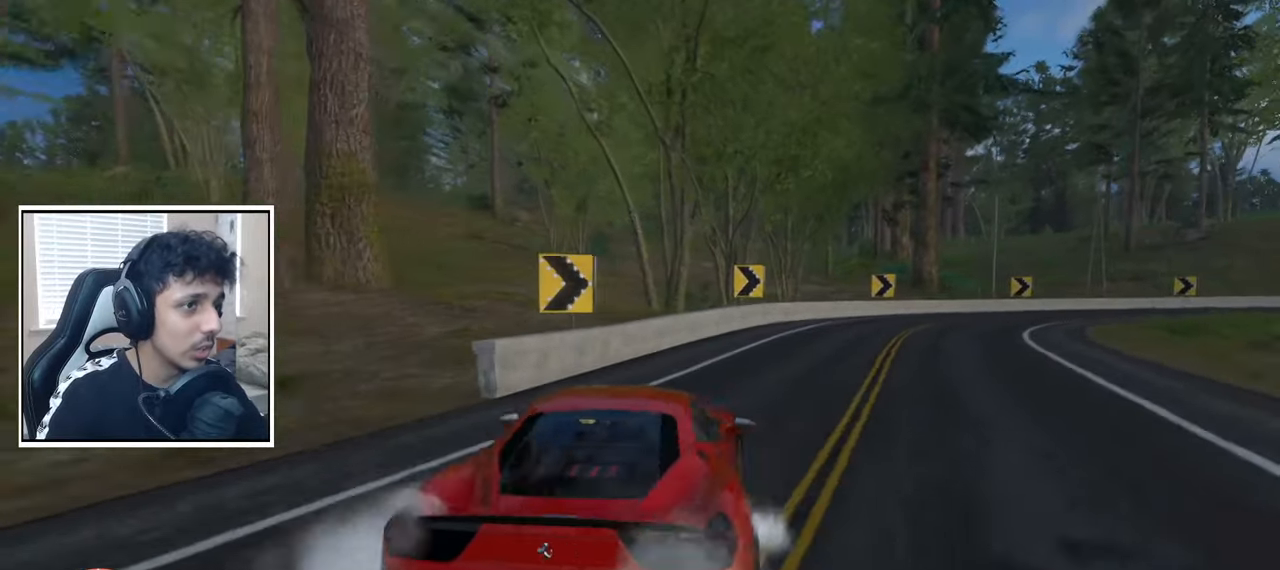
{"dt_ms": 500, "buttons": ["R2"], "left_stick": "right", "right_stick": "center", "events": [[67, "L2", "down"], [83, "R2", "up"], [183, "L2", "up"], [283, "L2", "down"], [383, "L2", "up"], [433, "R2", "down"]]}
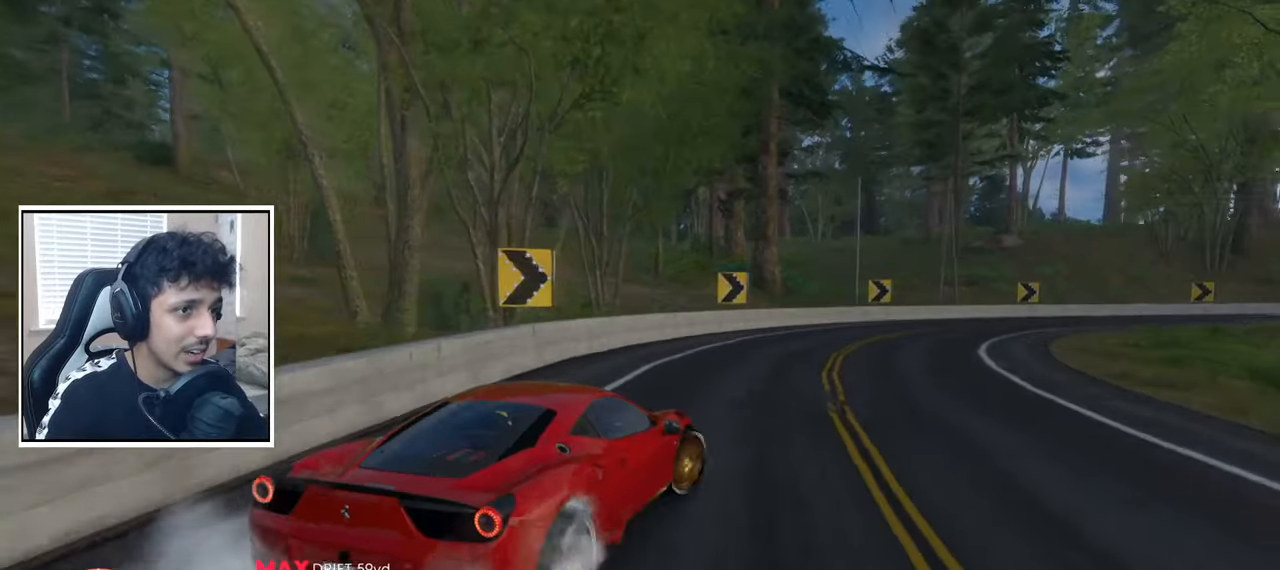
{"dt_ms": 500, "buttons": ["CROSS", "R2"], "left_stick": "center", "right_stick": "center", "events": [[33, "left_stick", "center"], [217, "CROSS", "down"], [350, "left_stick", "left"], [467, "left_stick", "center"]]}
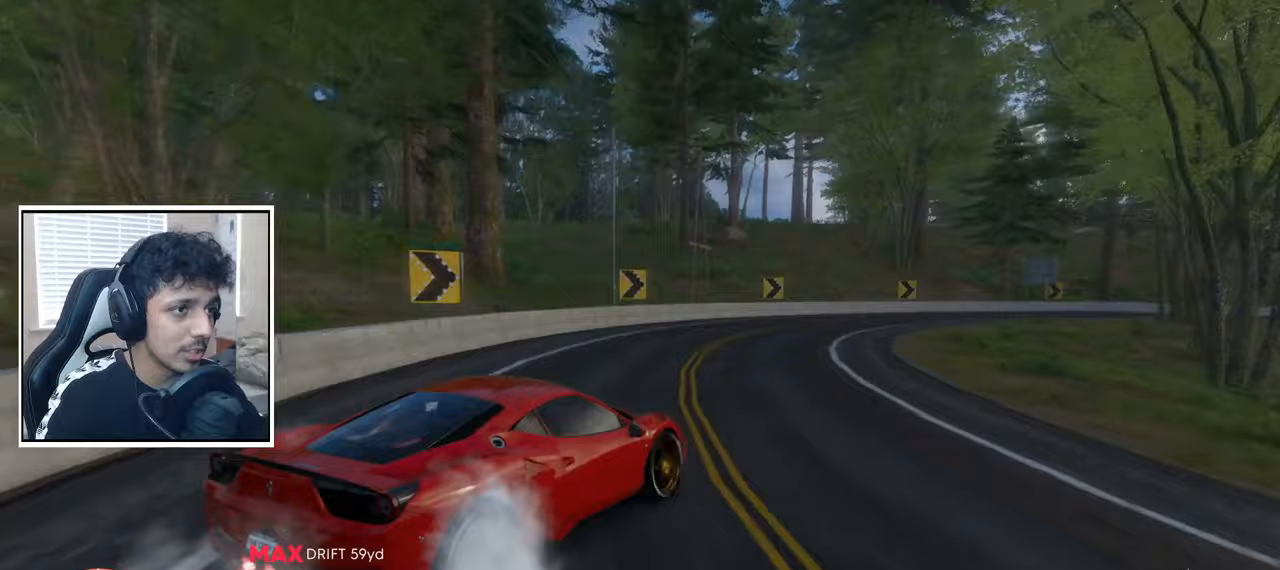
{"dt_ms": 500, "buttons": ["CROSS", "R2"], "left_stick": "right", "right_stick": "center", "events": [[183, "left_stick", "right"], [233, "CROSS", "up"], [383, "left_stick", "center"], [400, "CROSS", "down"], [500, "left_stick", "right"]]}
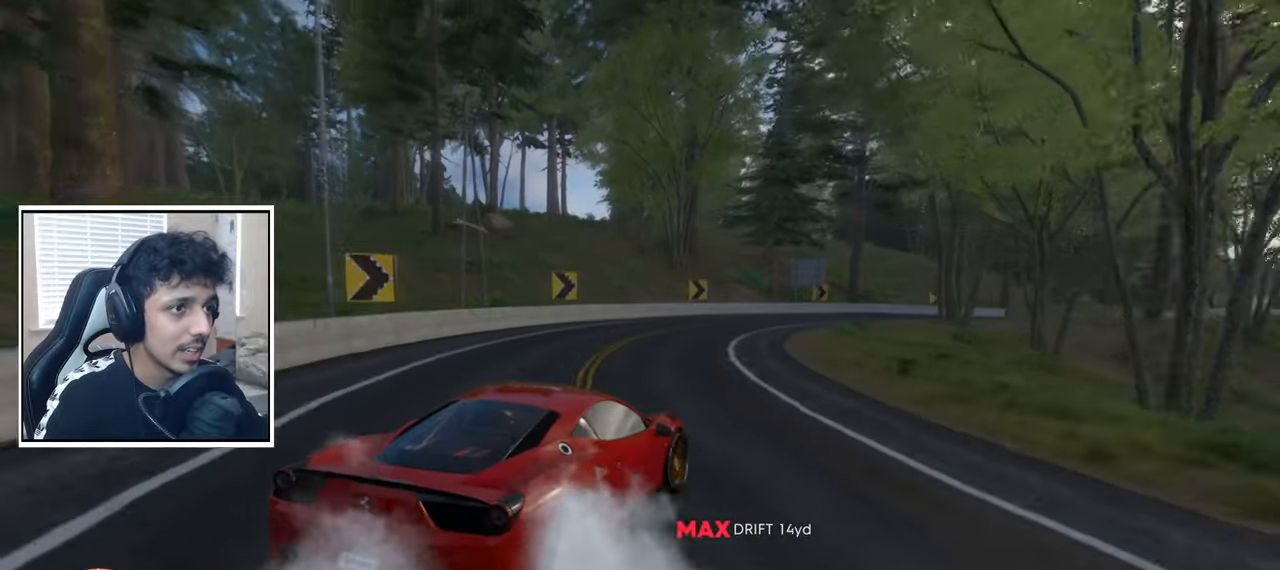
{"dt_ms": 500, "buttons": ["CROSS", "R2"], "left_stick": "right", "right_stick": "center", "events": [[267, "left_stick", "center"], [400, "left_stick", "right"]]}
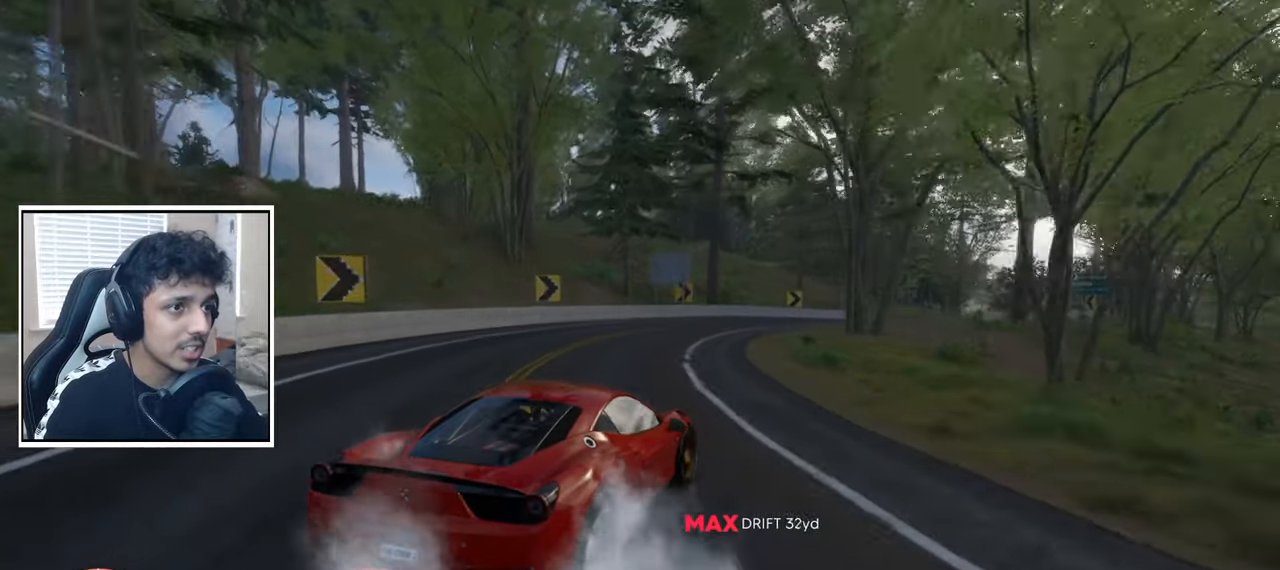
{"dt_ms": 500, "buttons": ["R2"], "left_stick": "right", "right_stick": "center", "events": [[33, "left_stick", "center"], [267, "left_stick", "right"], [383, "CROSS", "up"]]}
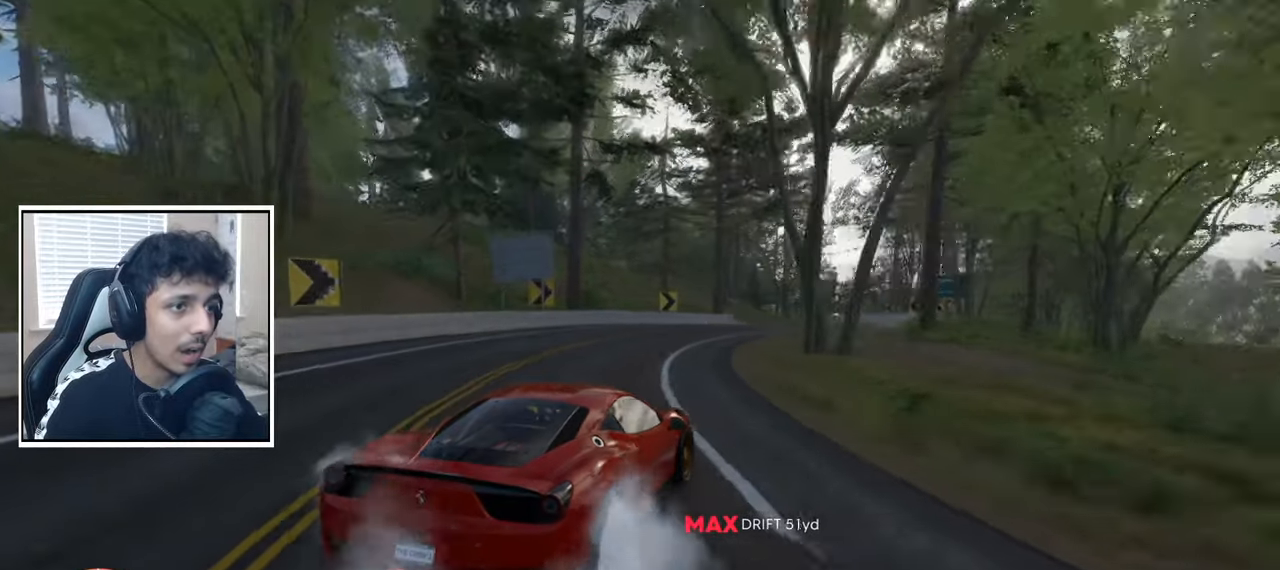
{"dt_ms": 500, "buttons": ["R2"], "left_stick": "right", "right_stick": "center", "events": [[150, "left_stick", "center"], [383, "left_stick", "right"]]}
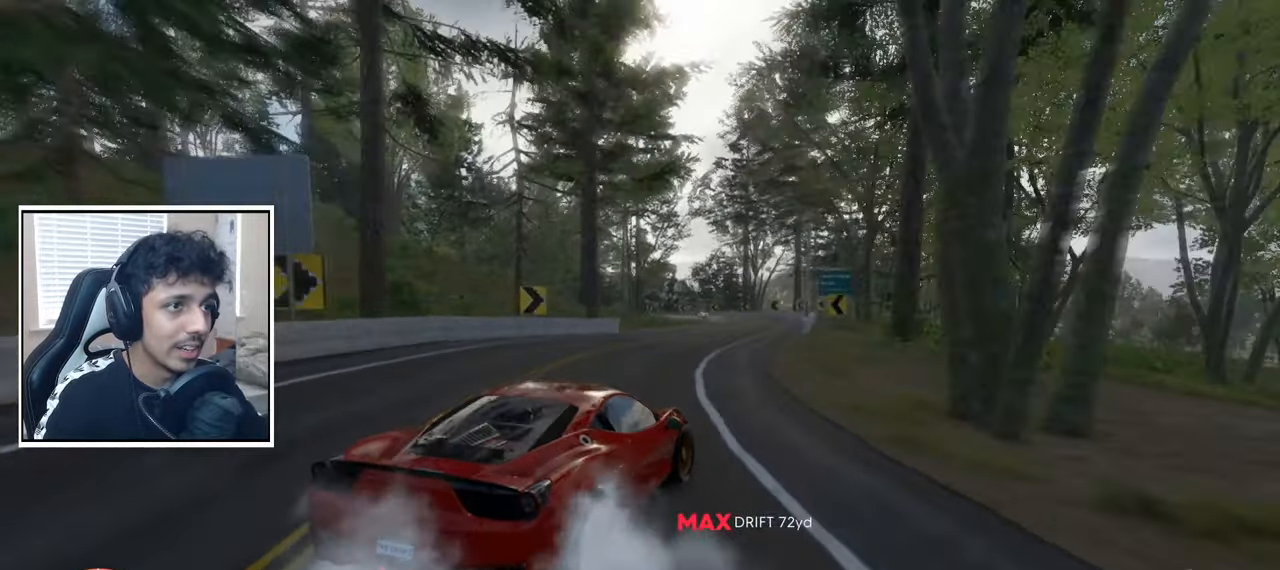
{"dt_ms": 500, "buttons": ["R2"], "left_stick": "left", "right_stick": "center", "events": [[83, "left_stick", "center"], [250, "left_stick", "right"], [333, "left_stick", "center"], [400, "left_stick", "left"]]}
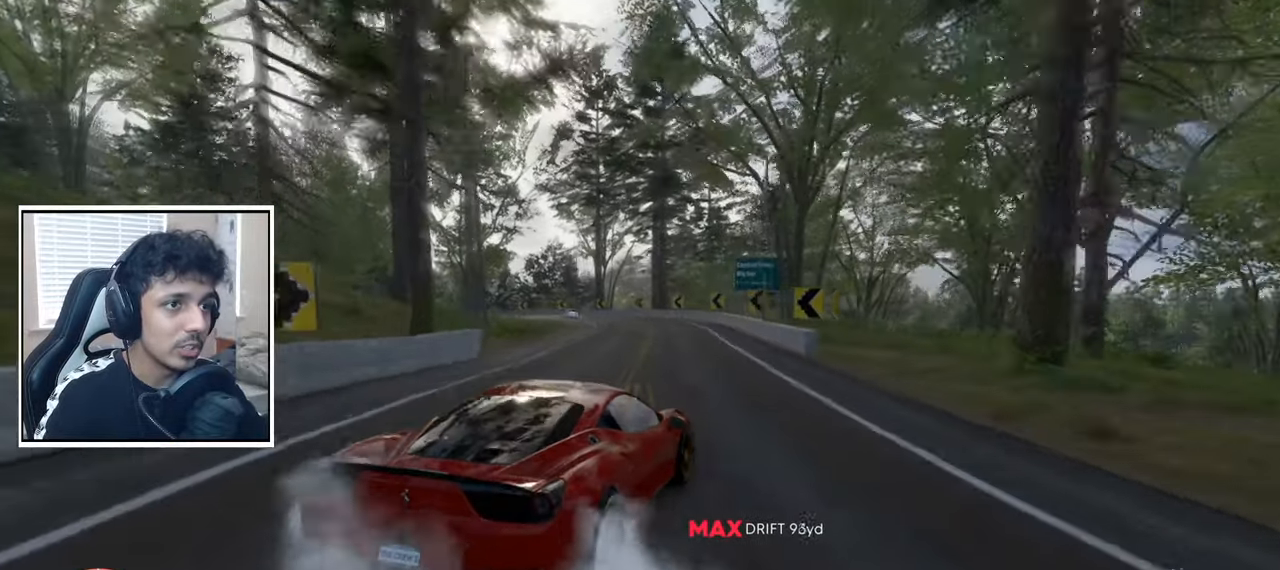
{"dt_ms": 500, "buttons": ["R2"], "left_stick": "right", "right_stick": "center", "events": [[100, "left_stick", "center"], [283, "left_stick", "right"]]}
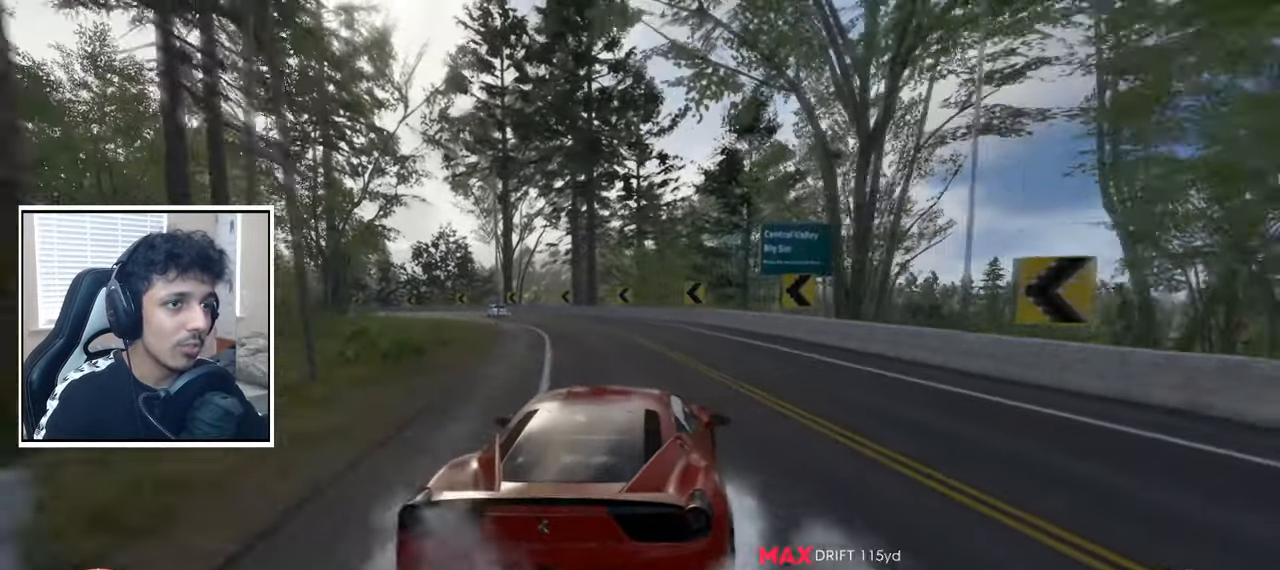
{"dt_ms": 500, "buttons": [], "left_stick": "center", "right_stick": "center", "events": [[33, "left_stick", "center"], [217, "L2", "down"], [233, "left_stick", "left"], [250, "R2", "up"], [383, "L2", "up"], [433, "left_stick", "center"]]}
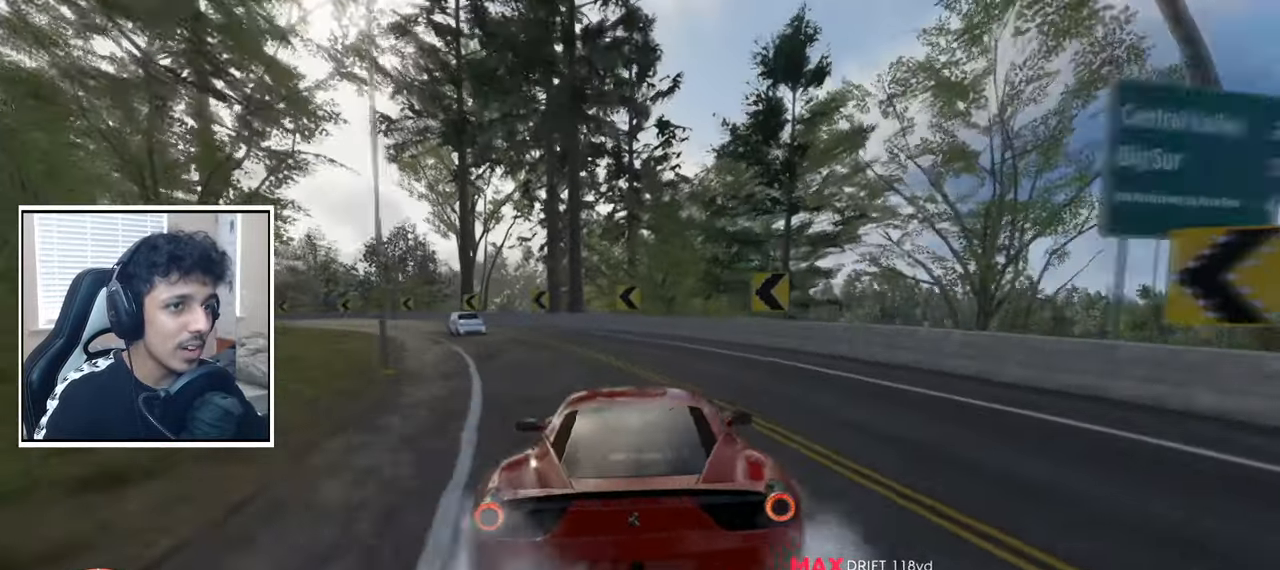
{"dt_ms": 500, "buttons": ["R2"], "left_stick": "left", "right_stick": "center", "events": [[17, "L2", "down"], [33, "left_stick", "left"], [300, "L2", "up"], [417, "R2", "down"]]}
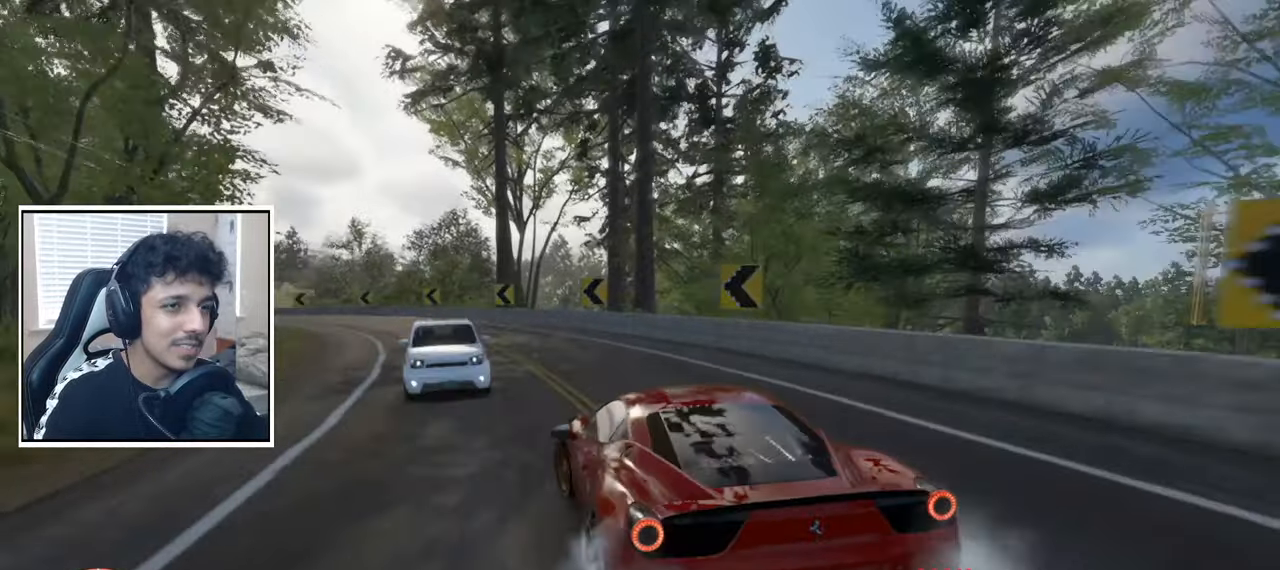
{"dt_ms": 500, "buttons": ["R2"], "left_stick": "right", "right_stick": "center", "events": [[83, "left_stick", "center"], [267, "left_stick", "right"]]}
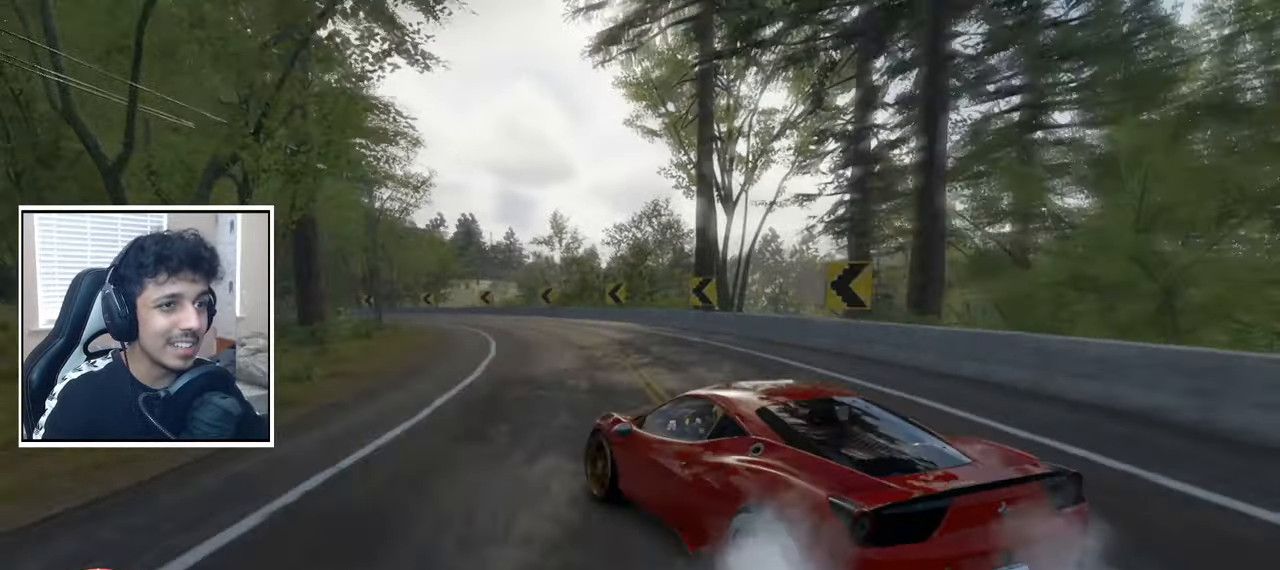
{"dt_ms": 500, "buttons": ["R2"], "left_stick": "left", "right_stick": "center", "events": [[317, "left_stick", "center"], [417, "left_stick", "left"]]}
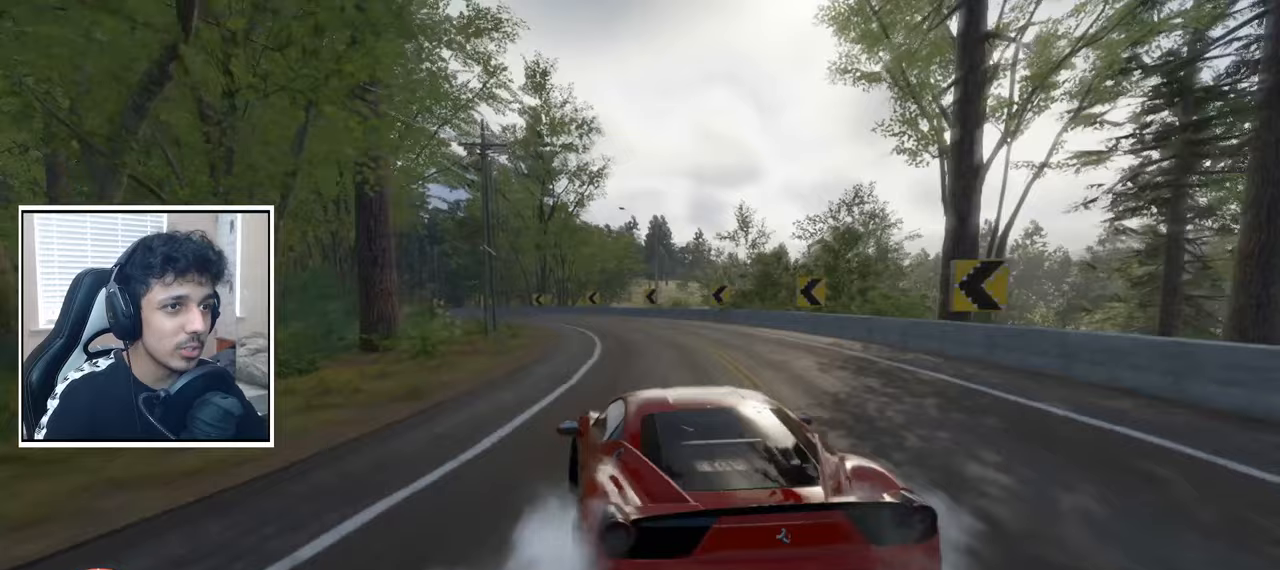
{"dt_ms": 500, "buttons": ["R2"], "left_stick": "left", "right_stick": "center", "events": [[67, "left_stick", "center"], [250, "left_stick", "left"]]}
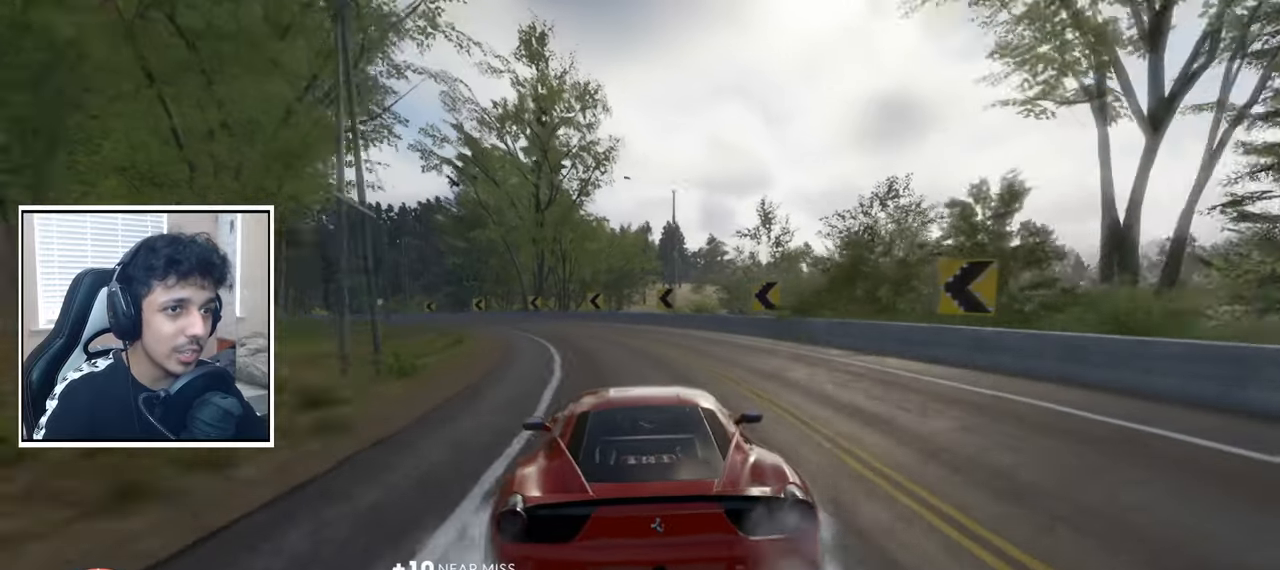
{"dt_ms": 500, "buttons": ["R2"], "left_stick": "right", "right_stick": "center", "events": [[283, "left_stick", "center"], [367, "left_stick", "right"]]}
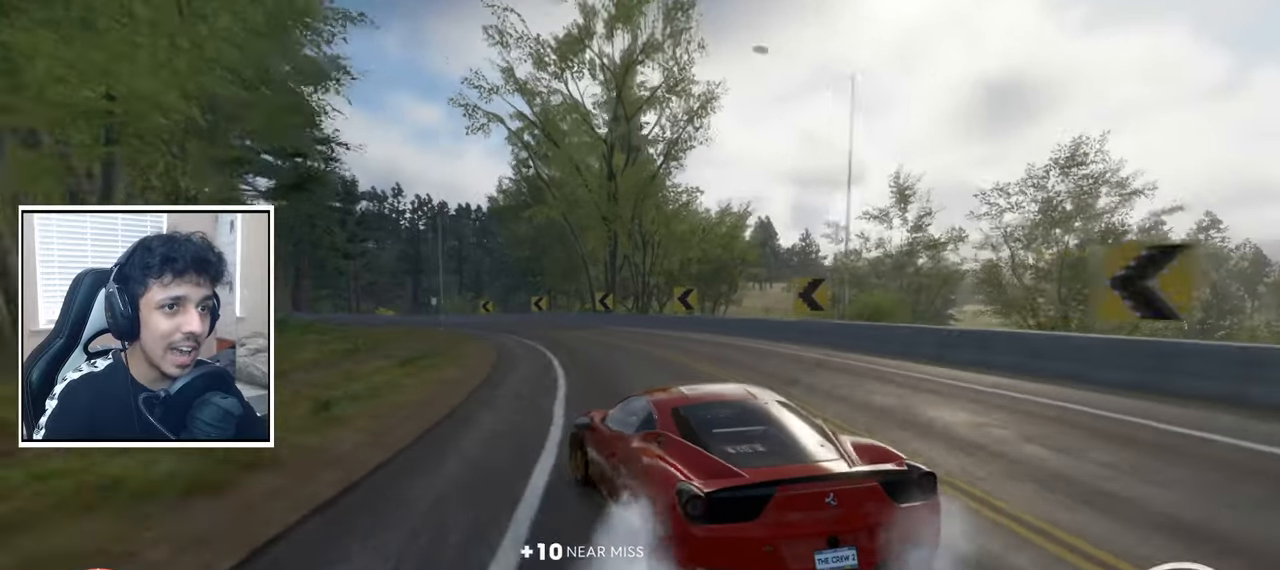
{"dt_ms": 500, "buttons": ["R2"], "left_stick": "left", "right_stick": "center", "events": [[133, "left_stick", "center"], [367, "left_stick", "left"]]}
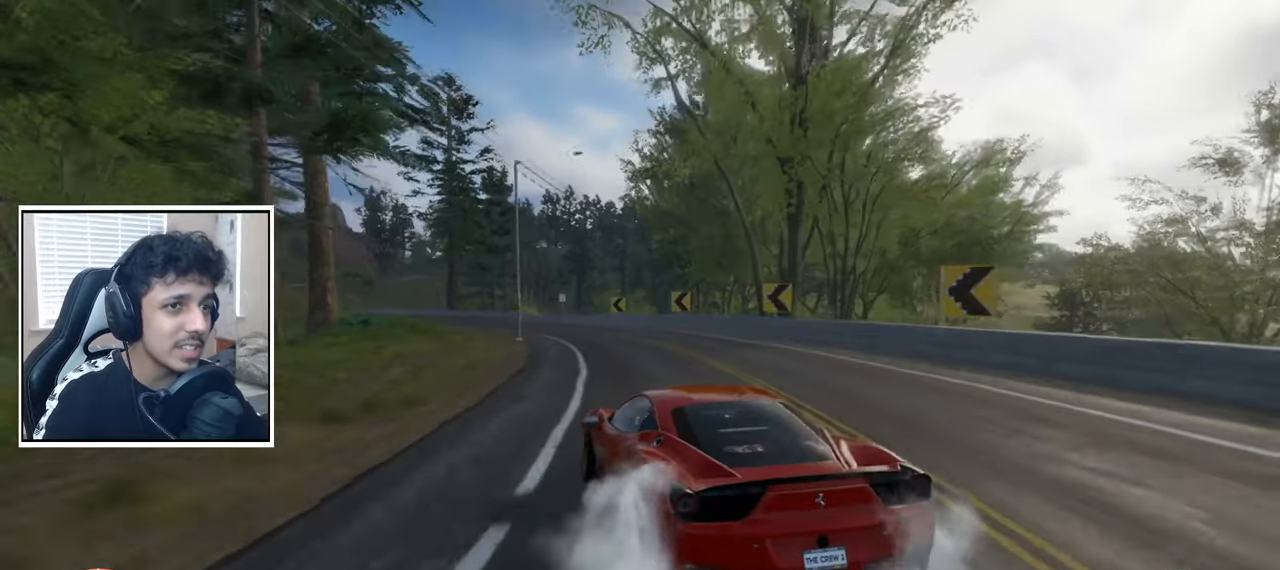
{"dt_ms": 500, "buttons": ["R2"], "left_stick": "right", "right_stick": "center", "events": [[333, "left_stick", "center"], [417, "left_stick", "right"]]}
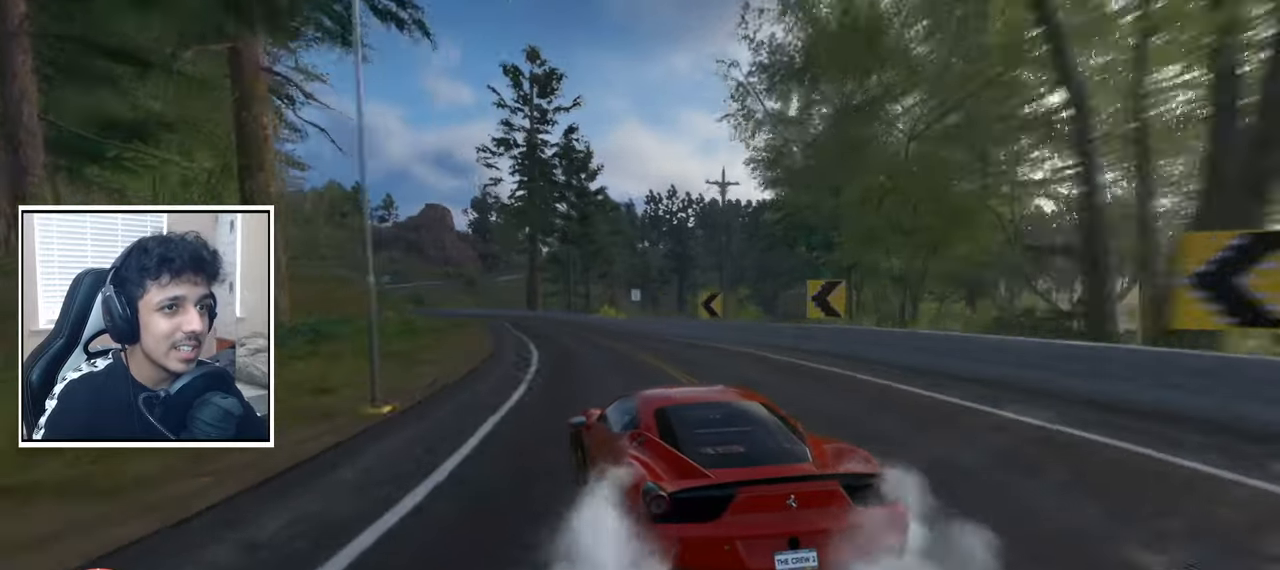
{"dt_ms": 500, "buttons": ["R2"], "left_stick": "center", "right_stick": "center", "events": [[133, "left_stick", "center"], [183, "left_stick", "left"], [450, "left_stick", "center"]]}
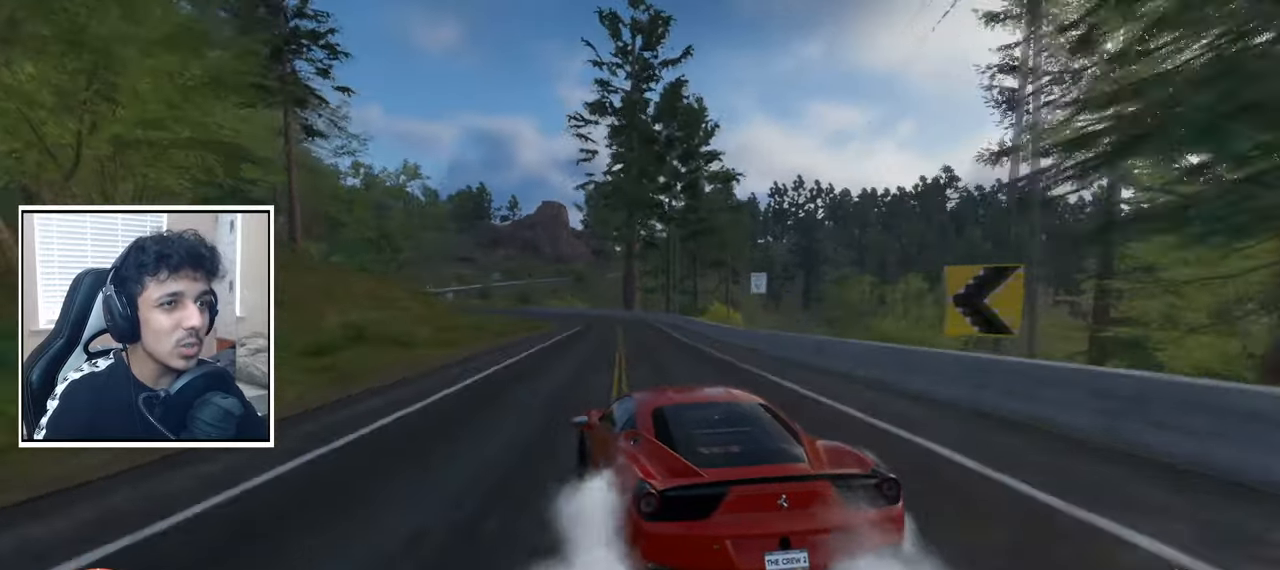
{"dt_ms": 500, "buttons": ["R2"], "left_stick": "left", "right_stick": "center", "events": [[183, "left_stick", "left"]]}
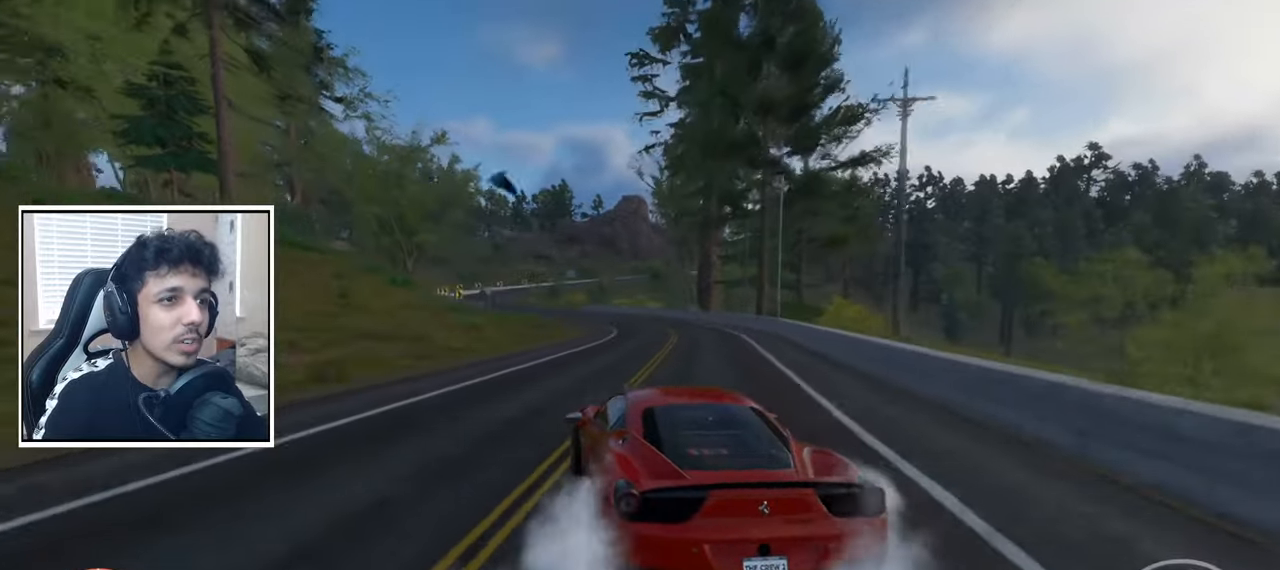
{"dt_ms": 500, "buttons": ["R2"], "left_stick": "left", "right_stick": "center", "events": [[50, "left_stick", "center"], [167, "left_stick", "right"], [383, "left_stick", "center"], [450, "left_stick", "left"]]}
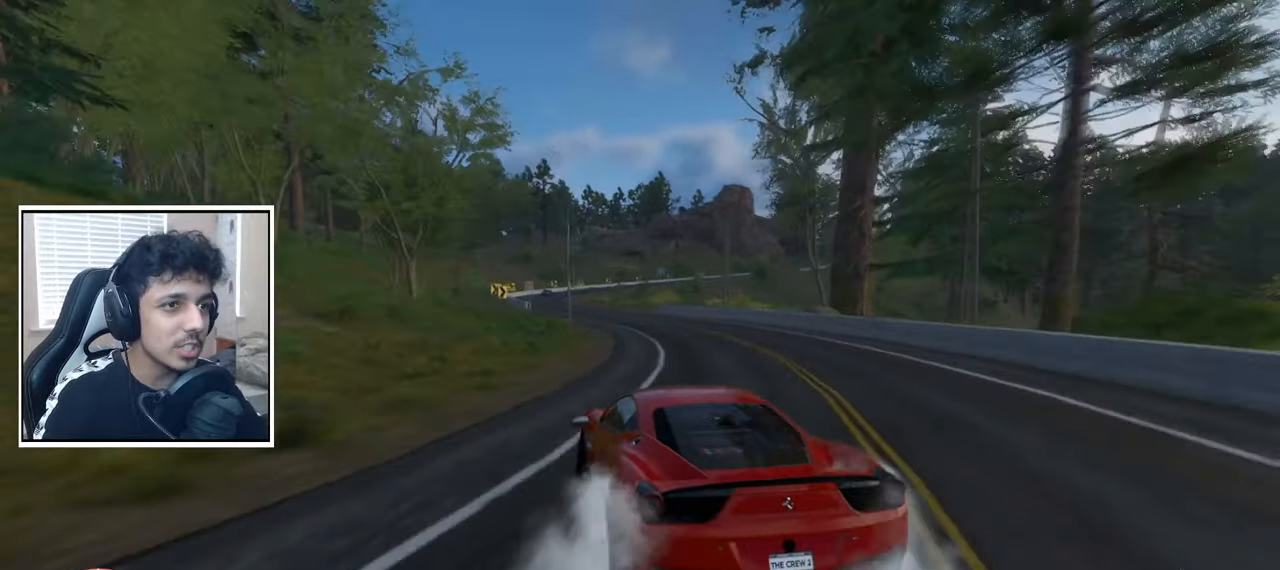
{"dt_ms": 500, "buttons": ["R2"], "left_stick": "left", "right_stick": "center", "events": []}
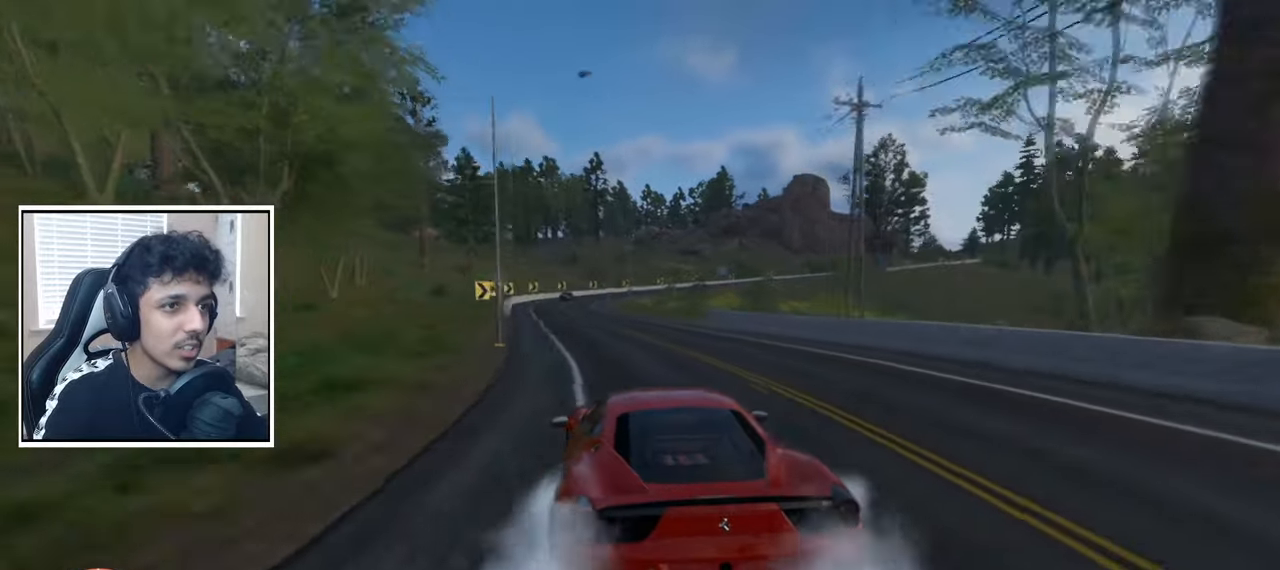
{"dt_ms": 1000, "buttons": ["L2"], "left_stick": "right", "right_stick": "center", "events": [[17, "left_stick", "center"], [133, "left_stick", "left"], [267, "left_stick", "center"], [533, "left_stick", "right"], [600, "R2", "up"], [617, "L2", "down"]]}
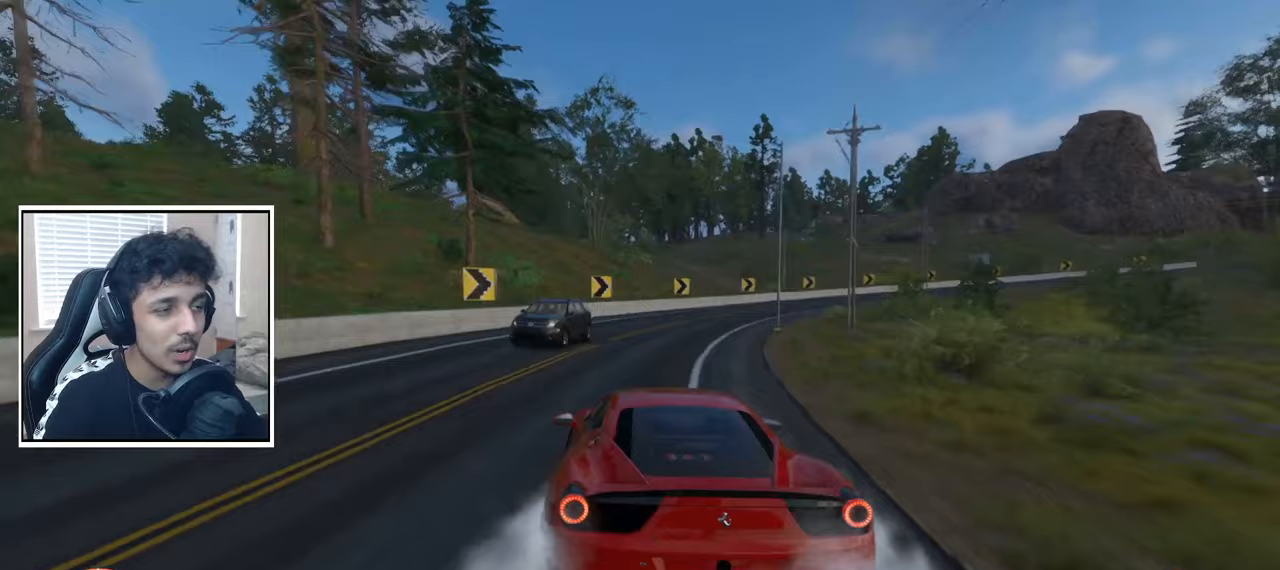
{"dt_ms": 500, "buttons": ["R2"], "left_stick": "left", "right_stick": "center", "events": [[133, "L2", "up"], [250, "R2", "down"], [417, "left_stick", "center"], [483, "left_stick", "left"]]}
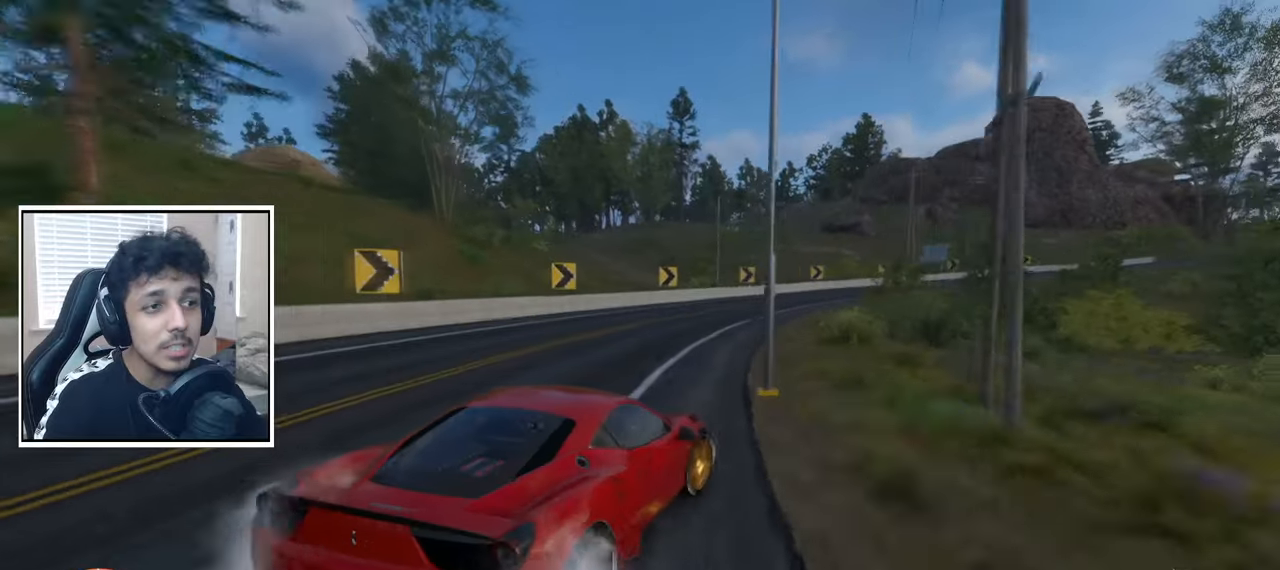
{"dt_ms": 500, "buttons": ["R2"], "left_stick": "right", "right_stick": "center", "events": [[283, "left_stick", "center"], [450, "left_stick", "right"]]}
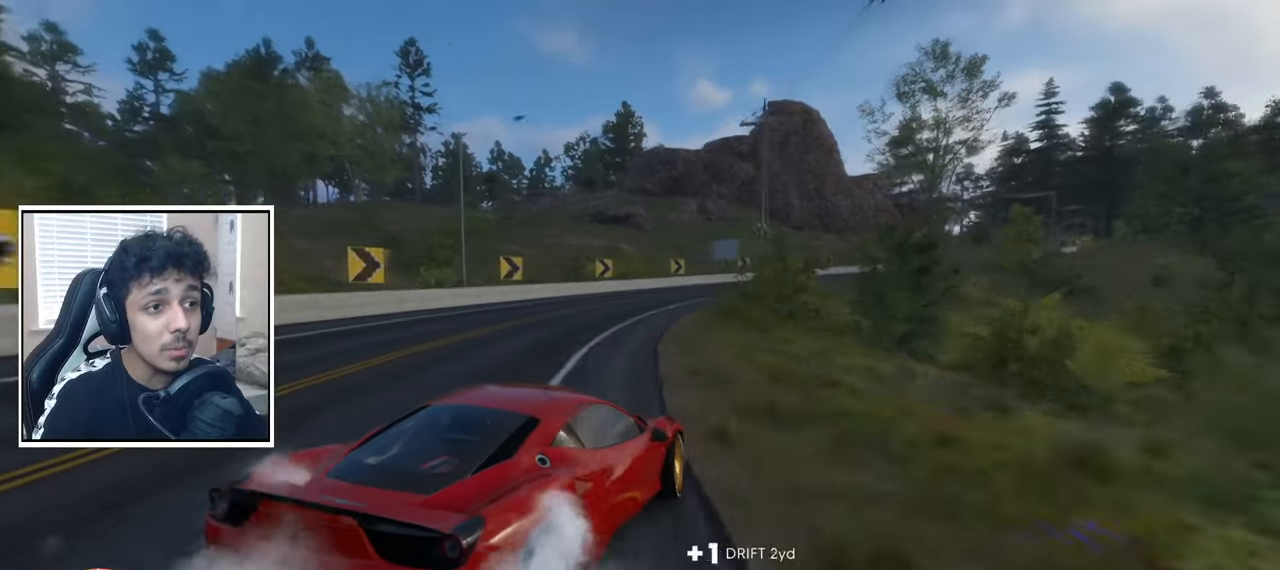
{"dt_ms": 500, "buttons": ["R2"], "left_stick": "center", "right_stick": "center", "events": [[450, "left_stick", "center"]]}
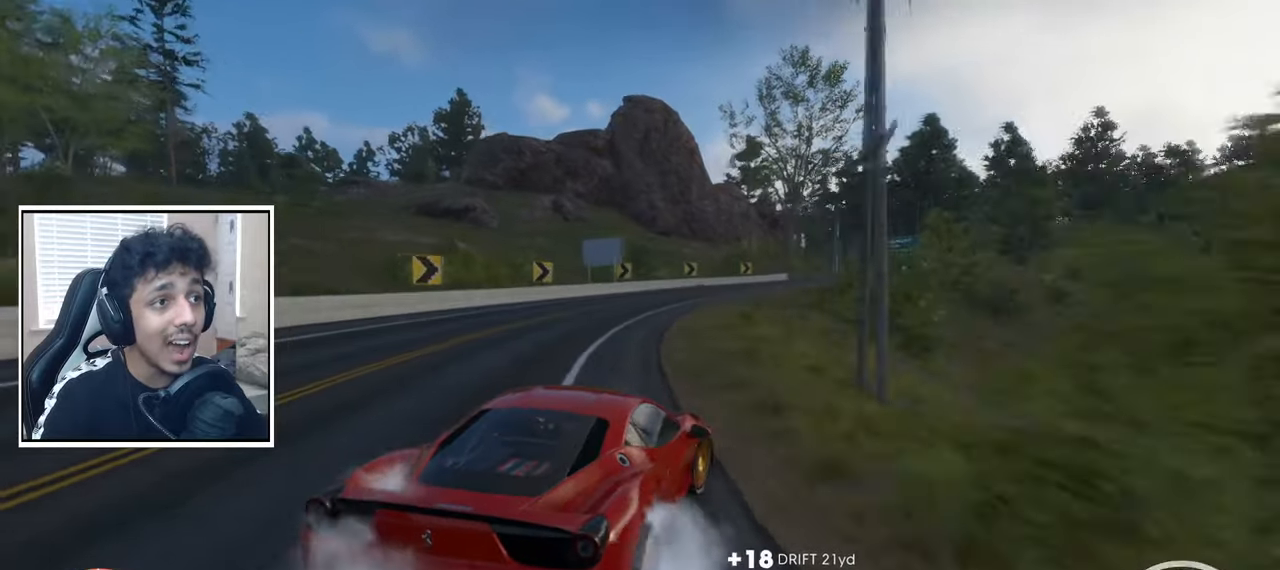
{"dt_ms": 500, "buttons": ["CROSS", "R2"], "left_stick": "center", "right_stick": "center", "events": [[250, "left_stick", "right"], [500, "CROSS", "down"], [500, "left_stick", "center"]]}